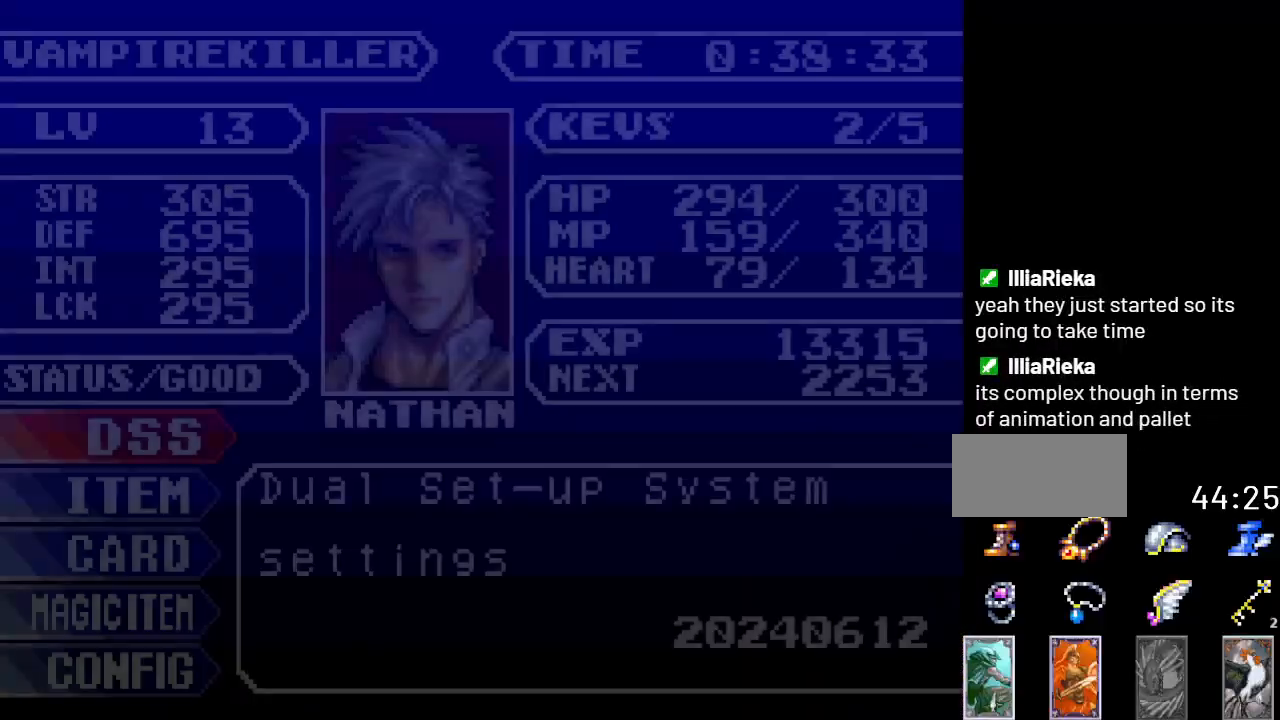
Gameplay with a controller (Nintendo layout); each line is a JSON object with the inputs held at the frame after it. "events" lists button and stick changes between this image and that frame as [ms after this image, input, new state], when the widget could be followed in between. Not read: L3 R3.
{"buttons": [], "events": []}
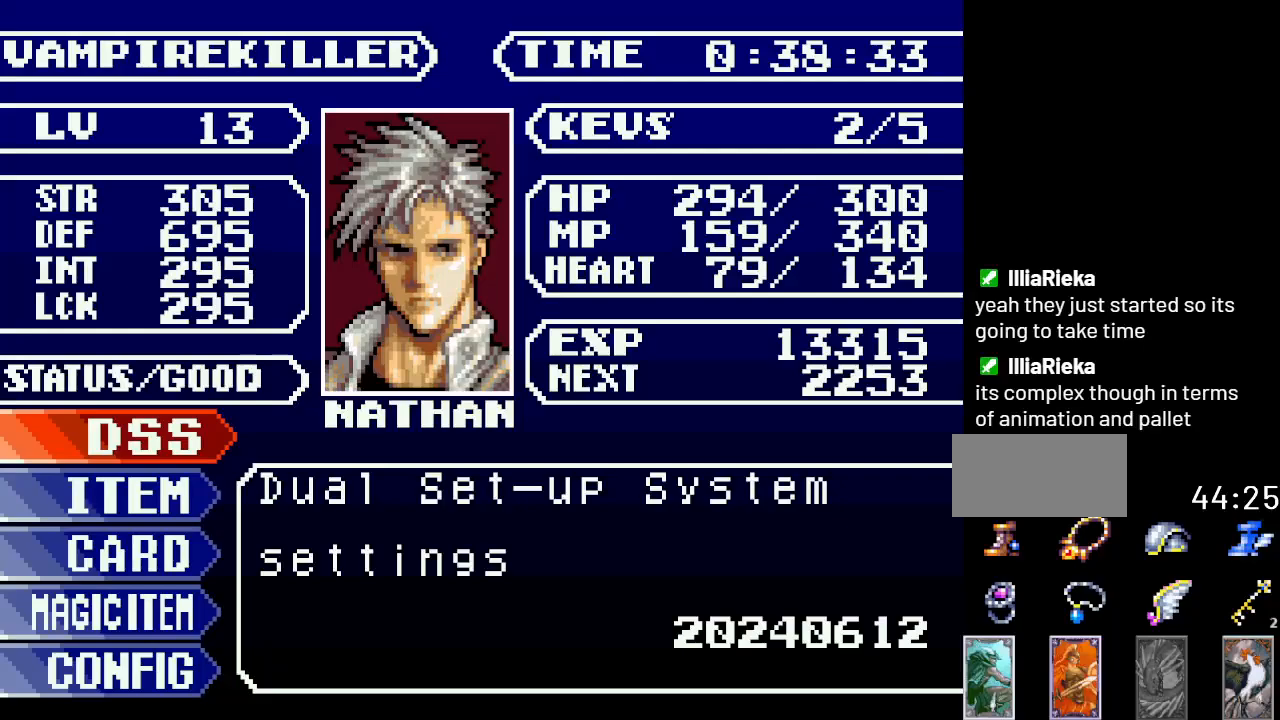
{"buttons": [], "events": []}
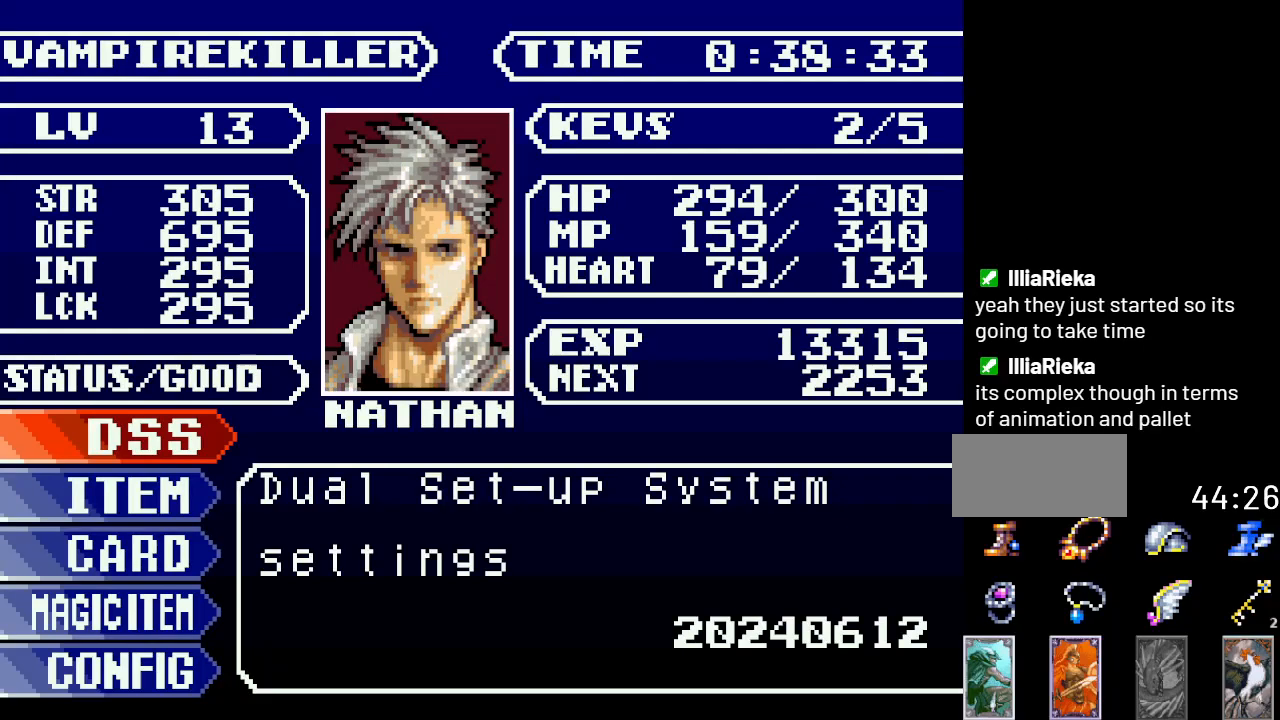
{"buttons": [], "events": []}
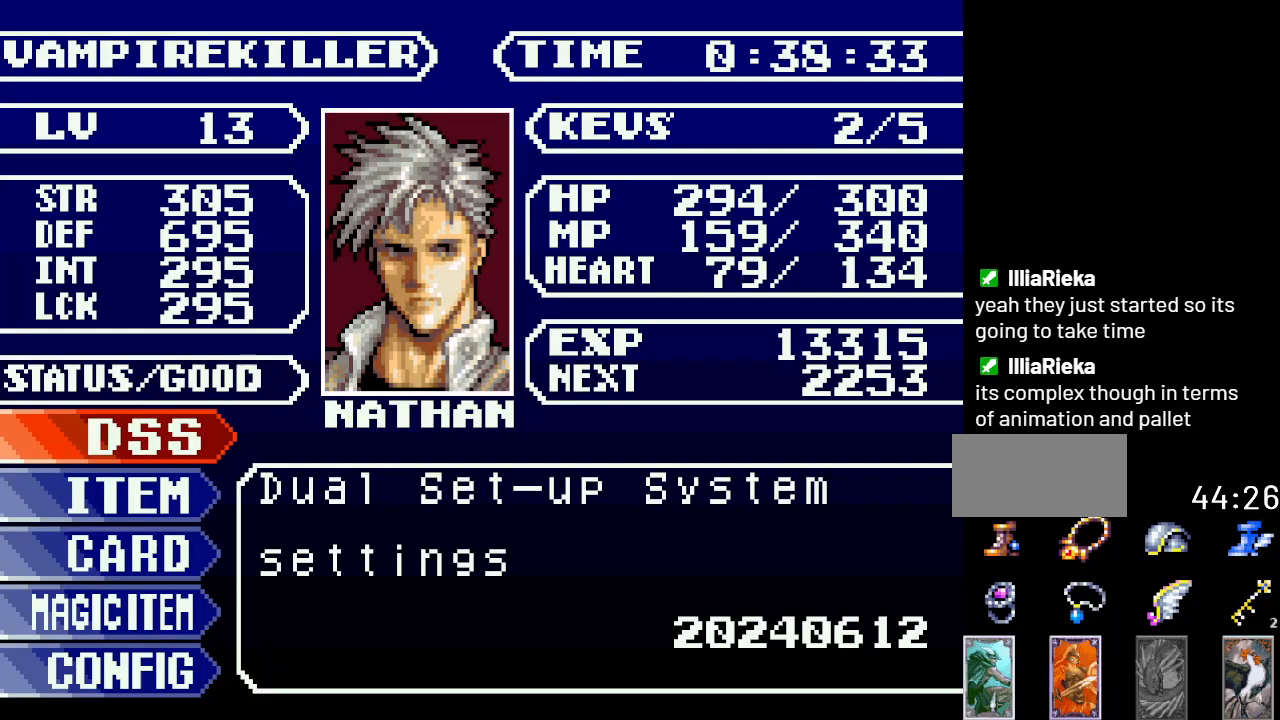
{"buttons": [], "events": []}
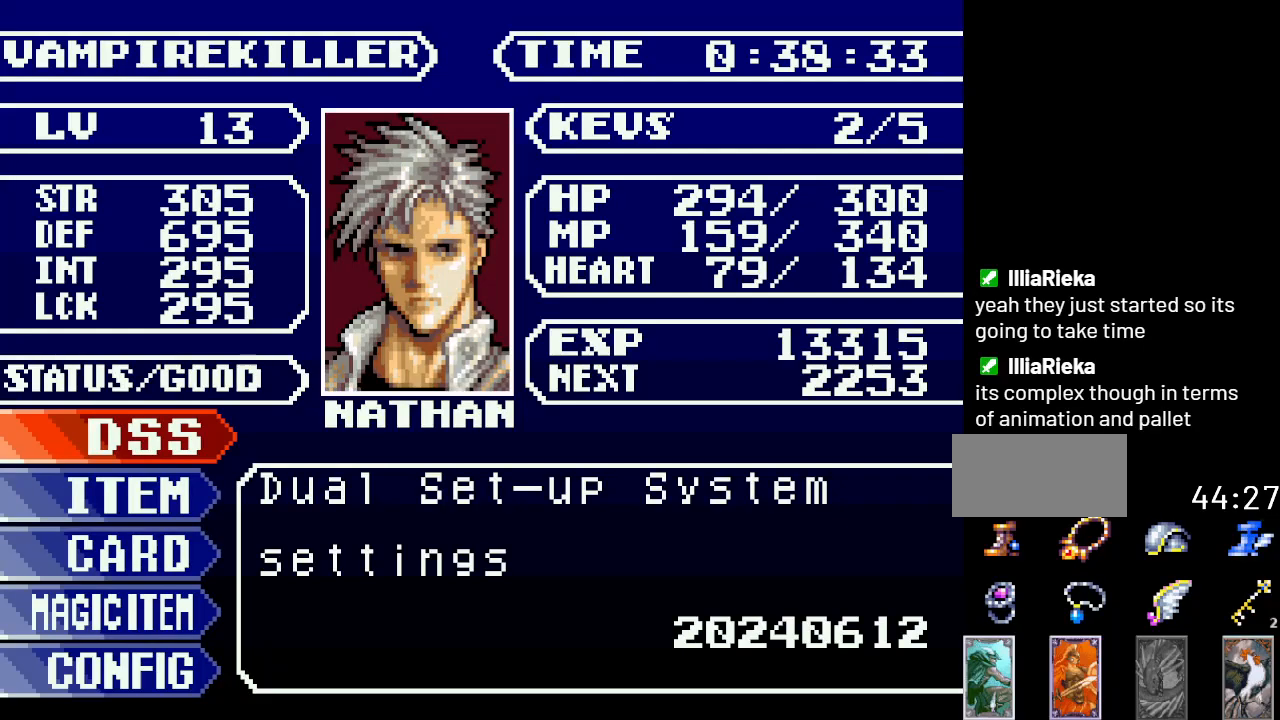
{"buttons": [], "events": [[301, "DPAD_DOWN", "down"], [401, "DPAD_DOWN", "up"]]}
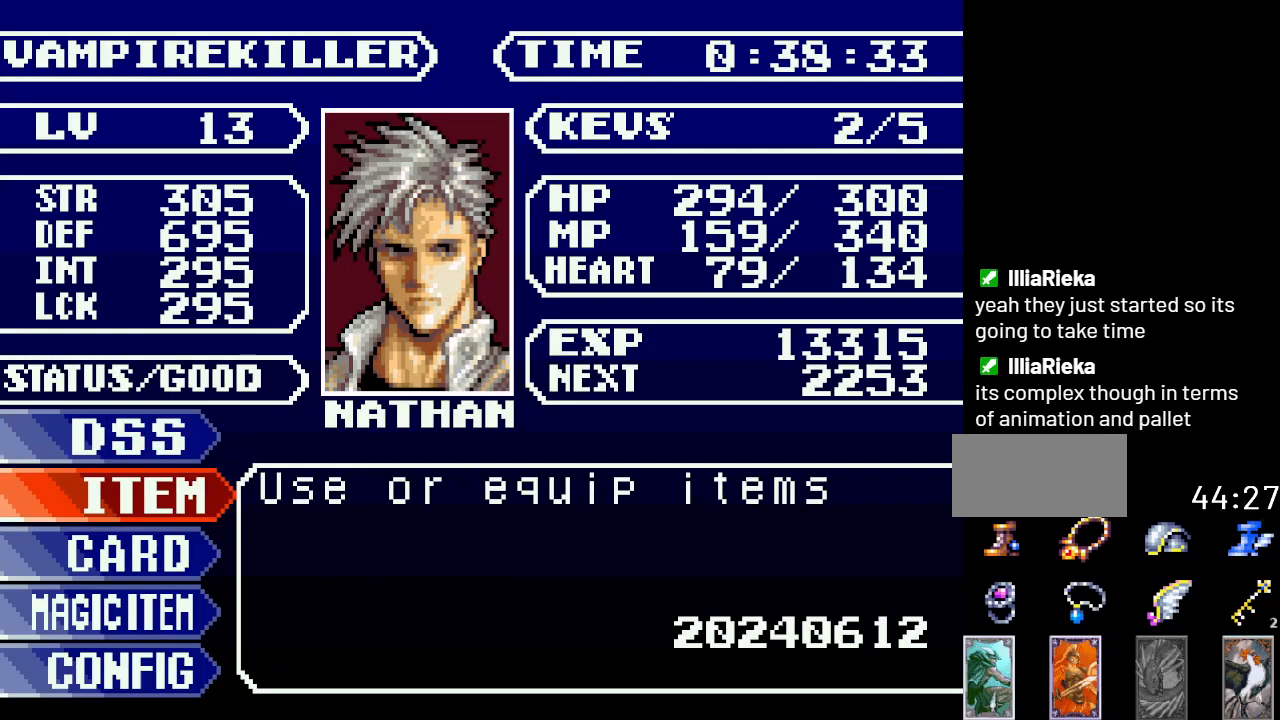
{"buttons": [], "events": []}
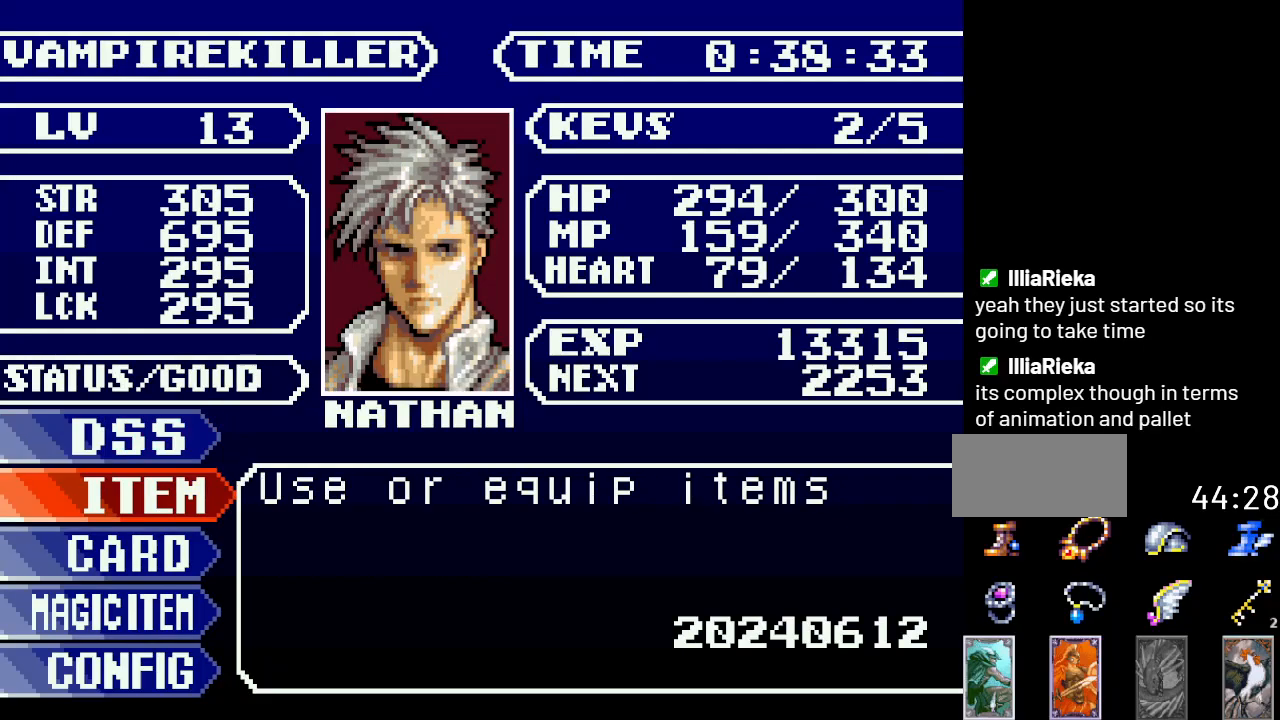
{"buttons": [], "events": [[117, "DPAD_DOWN", "down"], [251, "DPAD_DOWN", "up"]]}
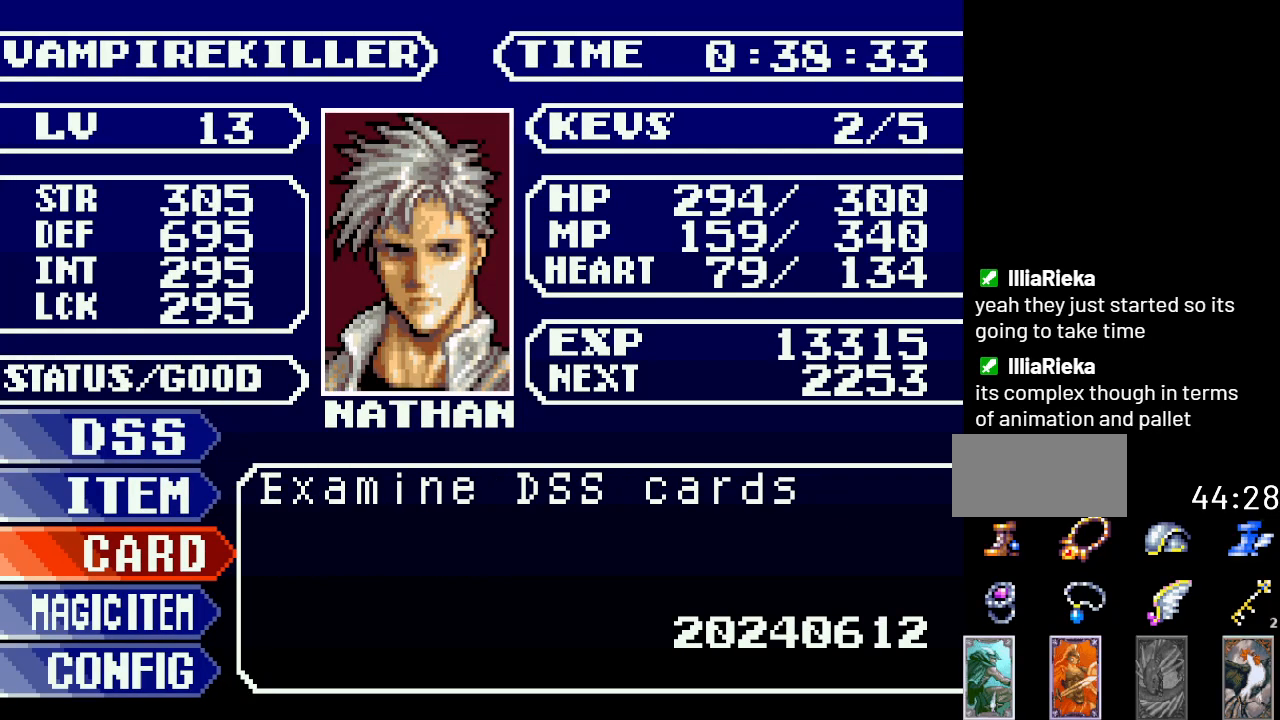
{"buttons": [], "events": [[16, "DPAD_UP", "down"], [150, "DPAD_UP", "up"], [183, "A", "down"], [367, "A", "up"]]}
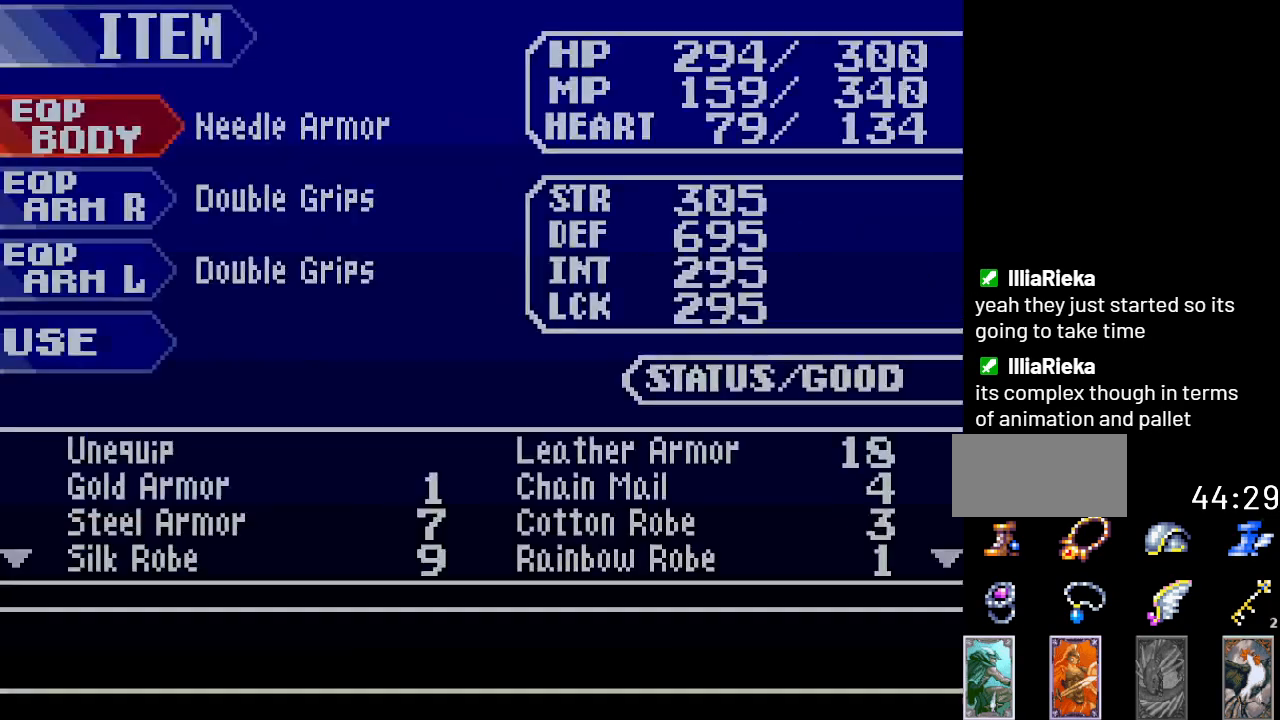
{"buttons": [], "events": []}
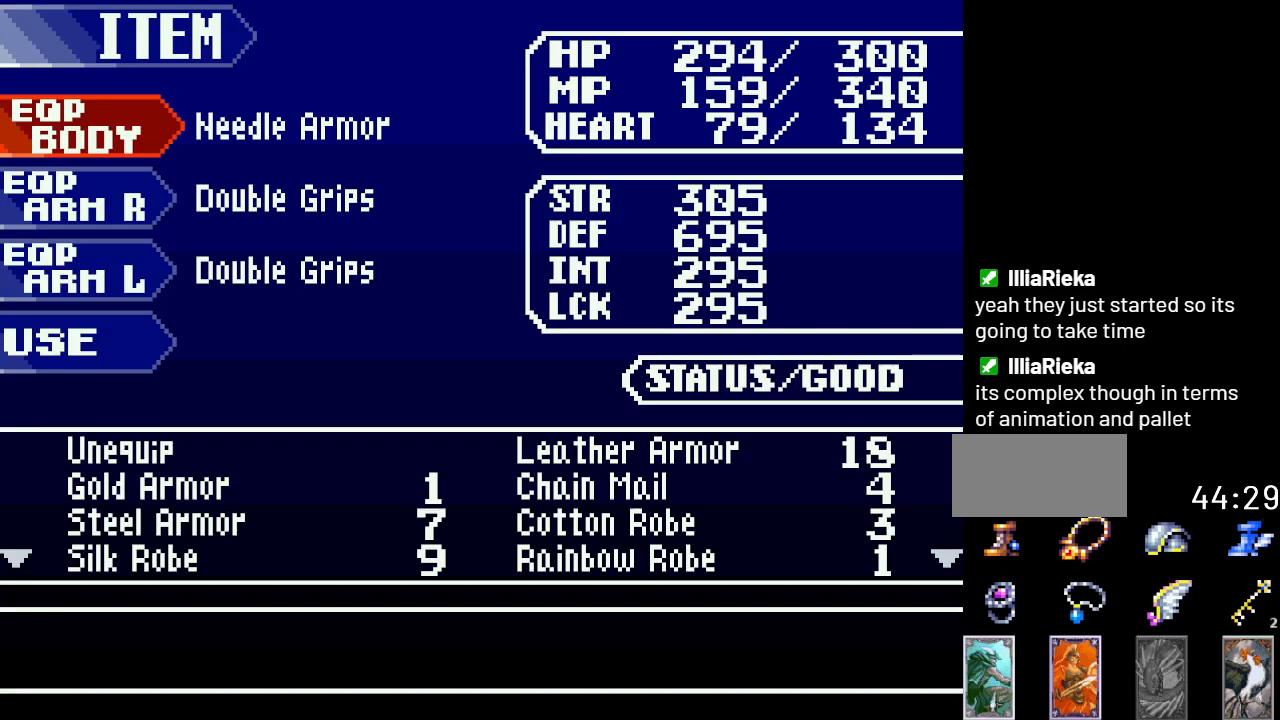
{"buttons": ["A"], "events": [[451, "A", "down"]]}
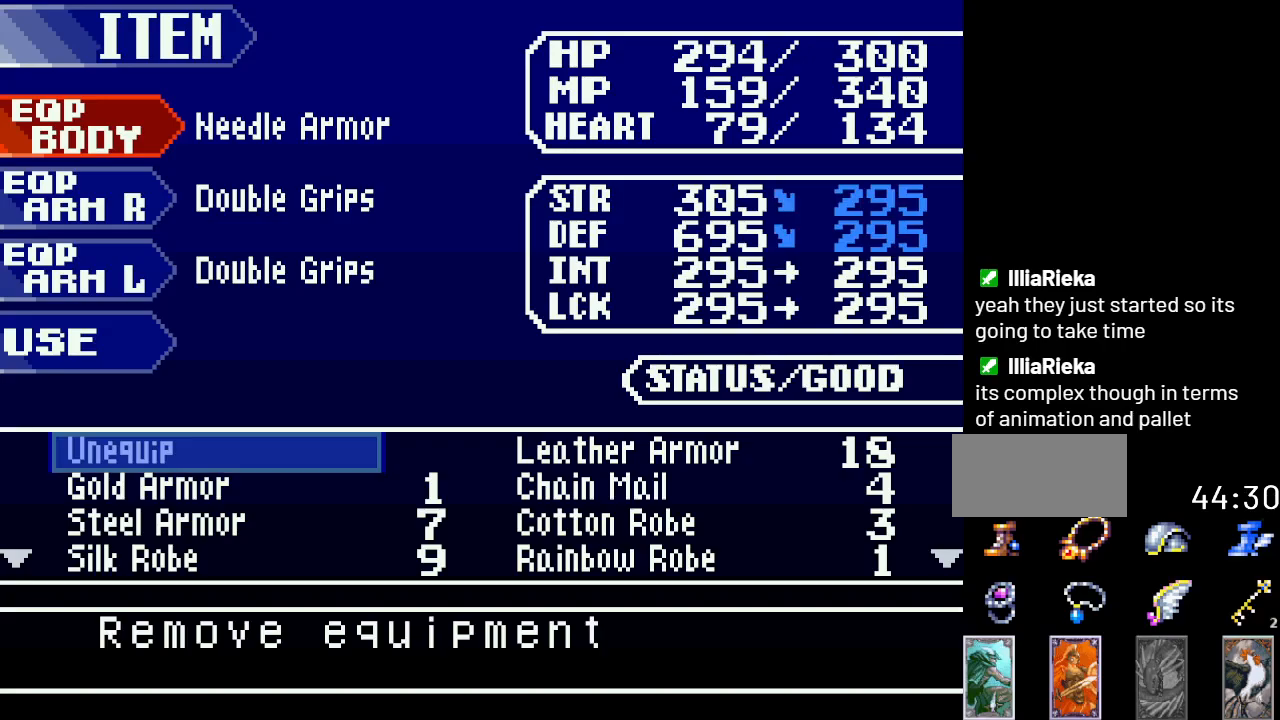
{"buttons": [], "events": [[66, "A", "up"], [383, "DPAD_DOWN", "down"], [467, "DPAD_DOWN", "up"]]}
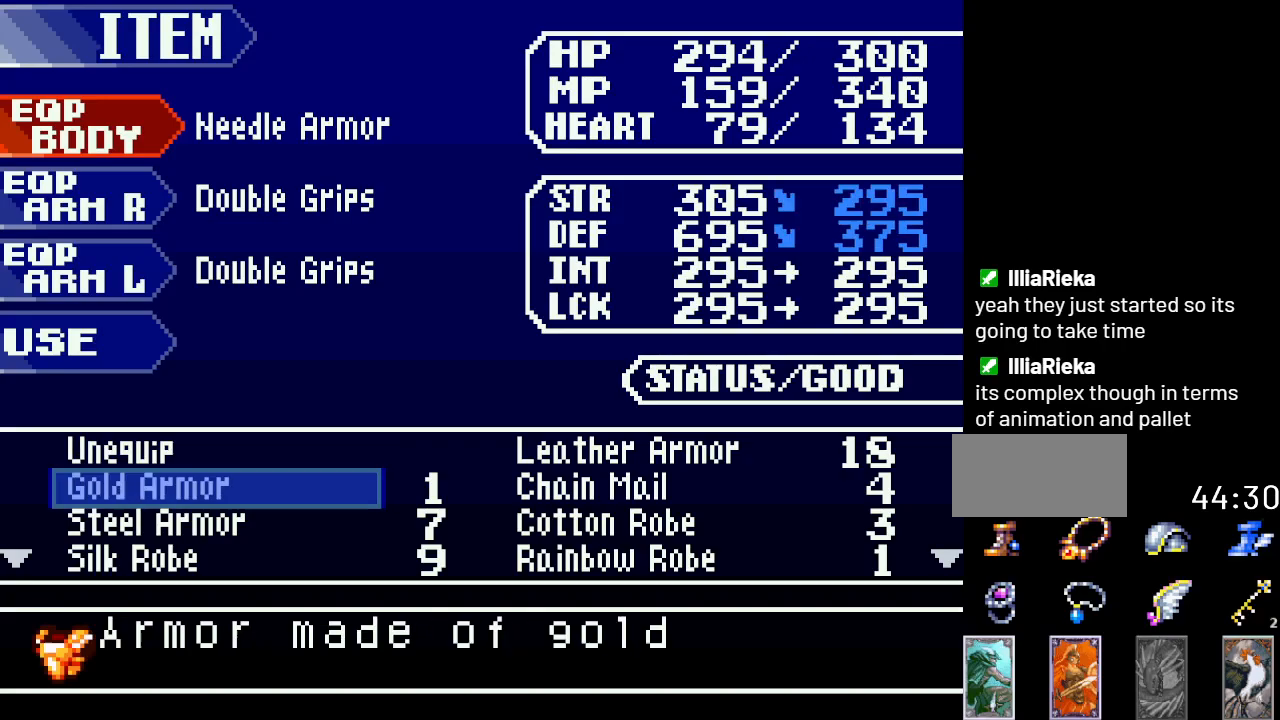
{"buttons": ["DPAD_DOWN"], "events": [[67, "DPAD_DOWN", "down"], [134, "DPAD_DOWN", "up"], [200, "DPAD_DOWN", "down"], [317, "DPAD_DOWN", "up"], [484, "DPAD_DOWN", "down"]]}
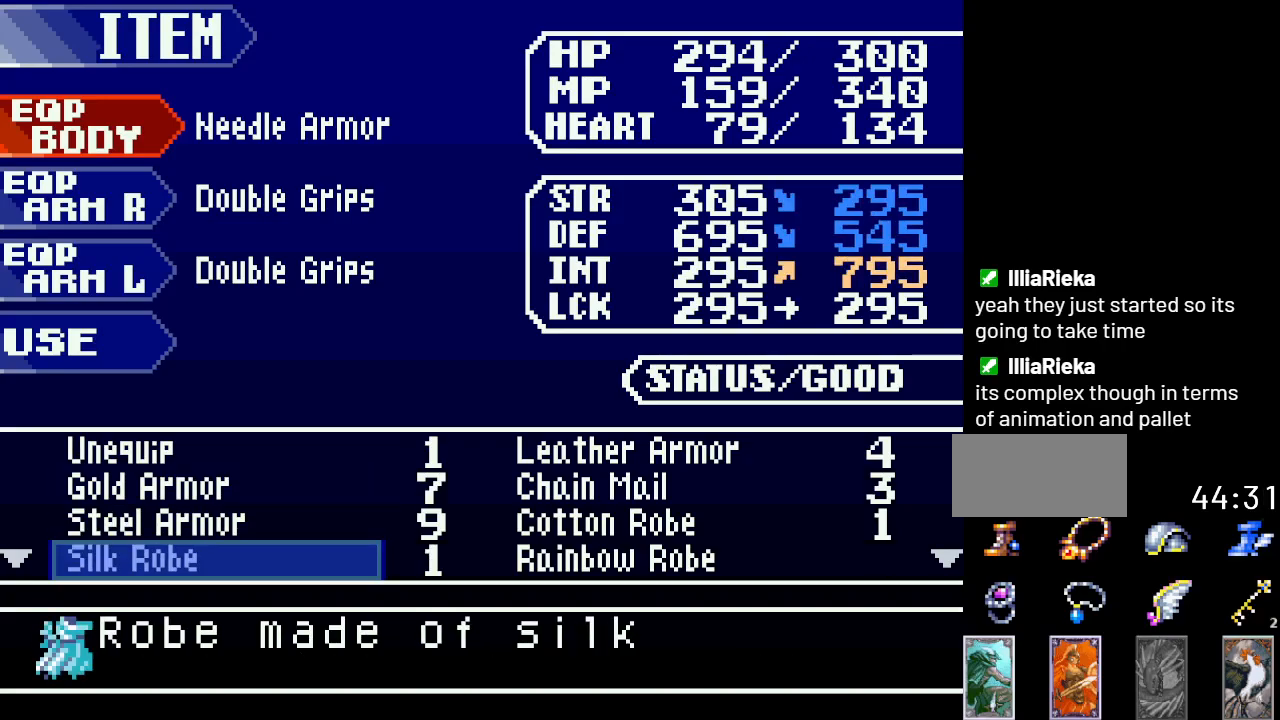
{"buttons": [], "events": [[116, "DPAD_DOWN", "up"]]}
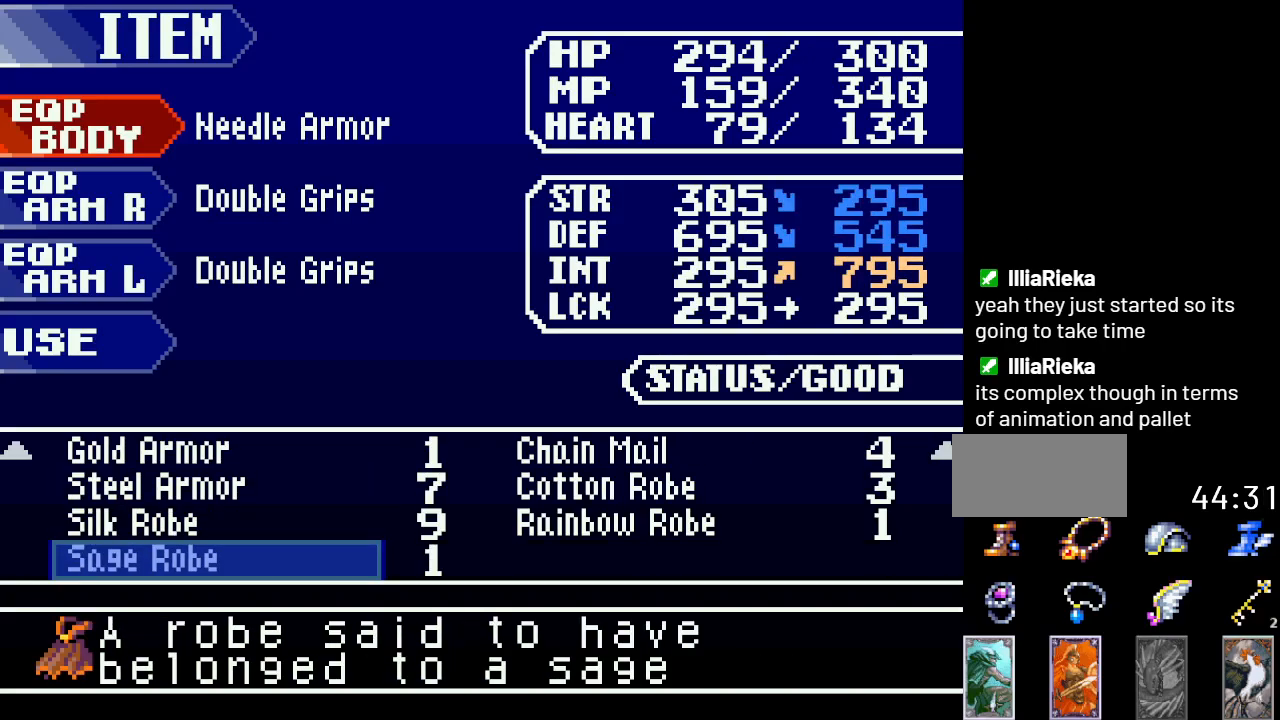
{"buttons": [], "events": [[117, "A", "down"], [267, "A", "up"]]}
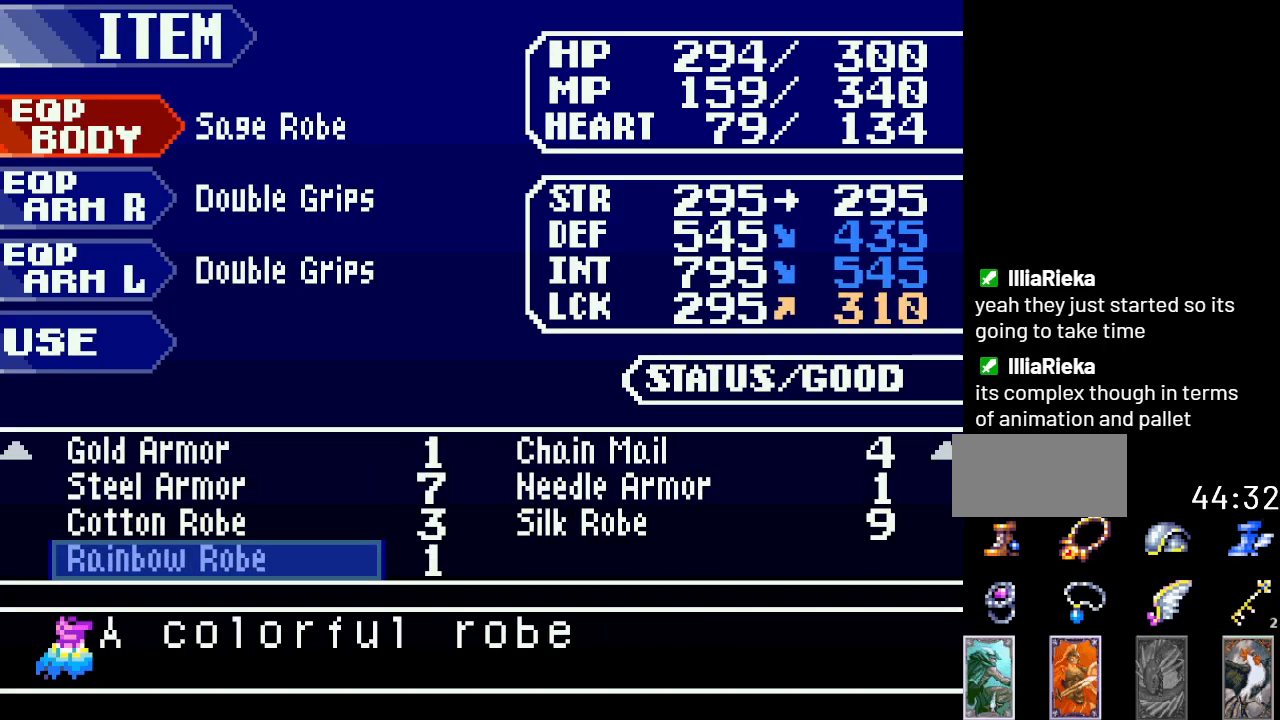
{"buttons": [], "events": [[50, "B", "down"], [217, "B", "up"], [333, "B", "down"], [450, "B", "up"]]}
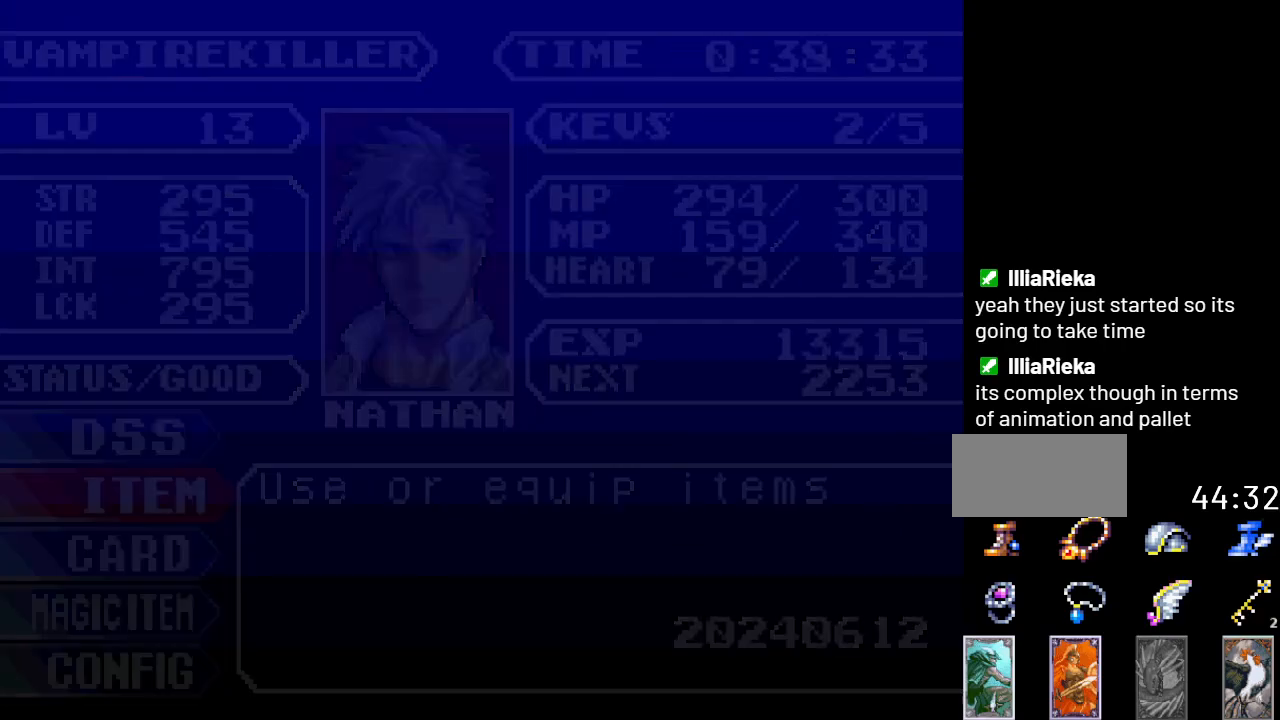
{"buttons": ["DPAD_RIGHT"], "events": [[150, "B", "down"], [300, "B", "up"], [501, "DPAD_RIGHT", "down"]]}
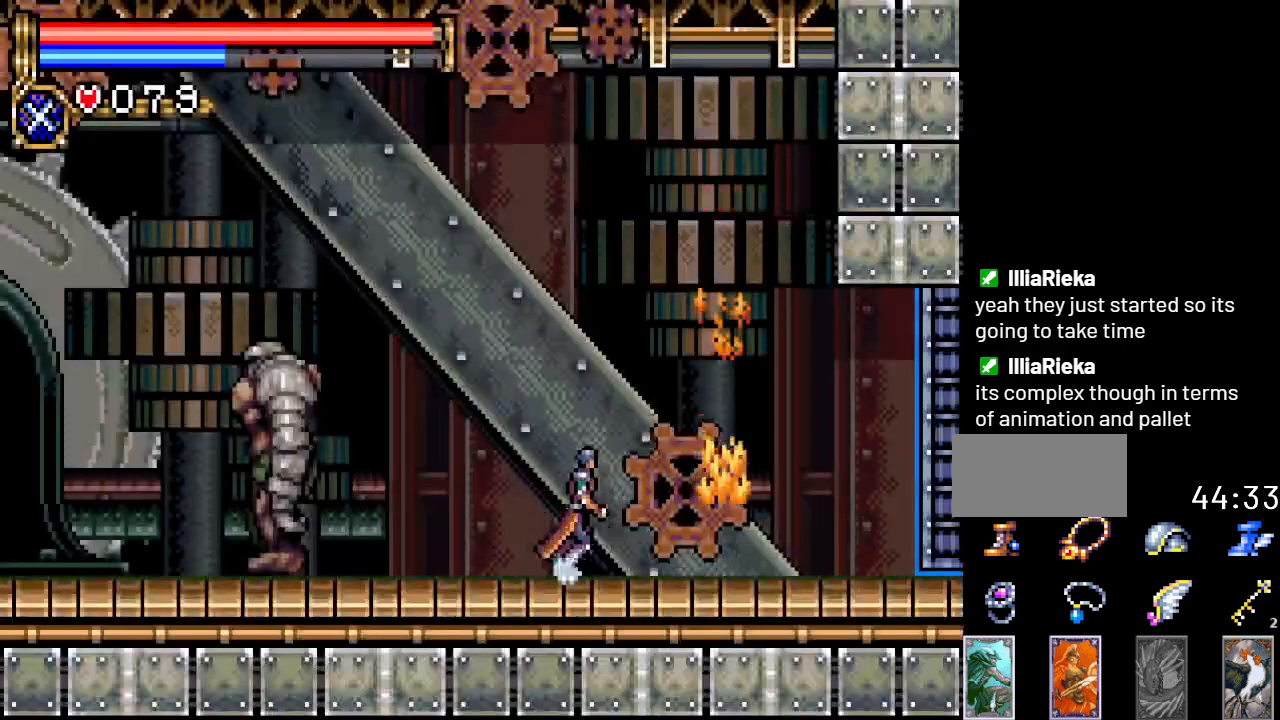
{"buttons": [], "events": [[200, "DPAD_RIGHT", "up"], [367, "DPAD_LEFT", "down"], [483, "DPAD_LEFT", "up"]]}
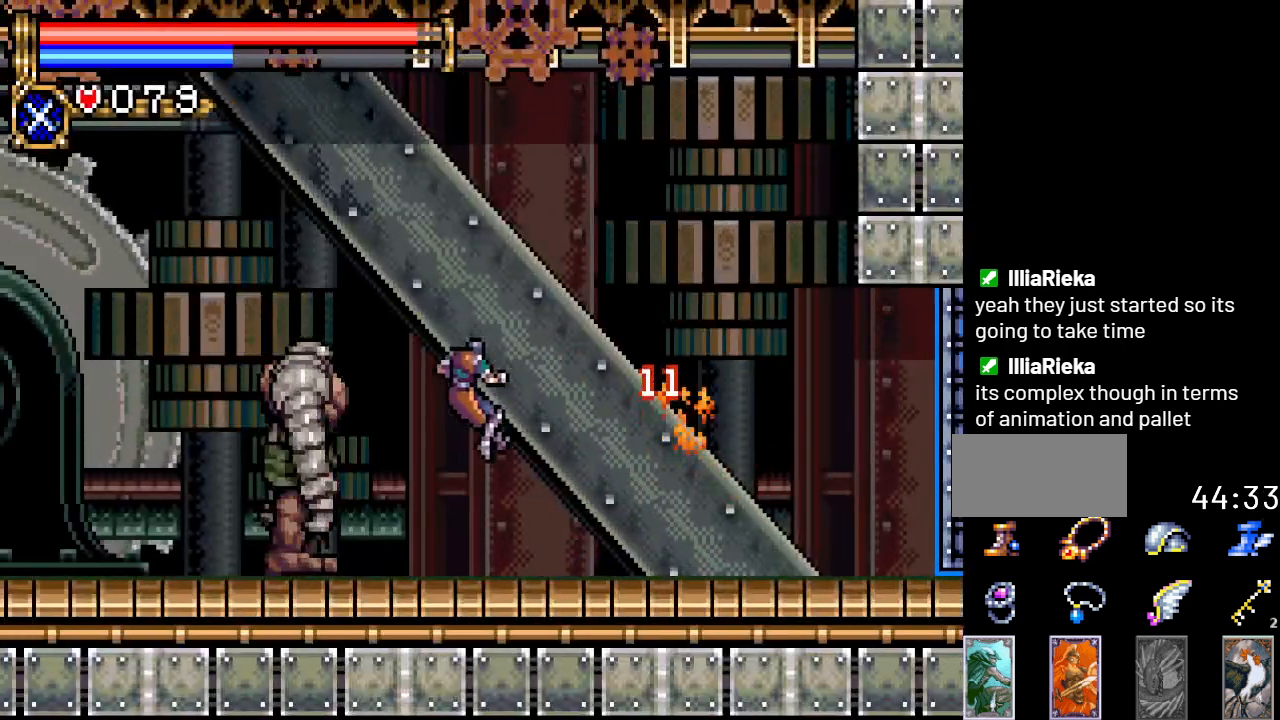
{"buttons": [], "events": [[117, "START", "down"], [267, "START", "up"]]}
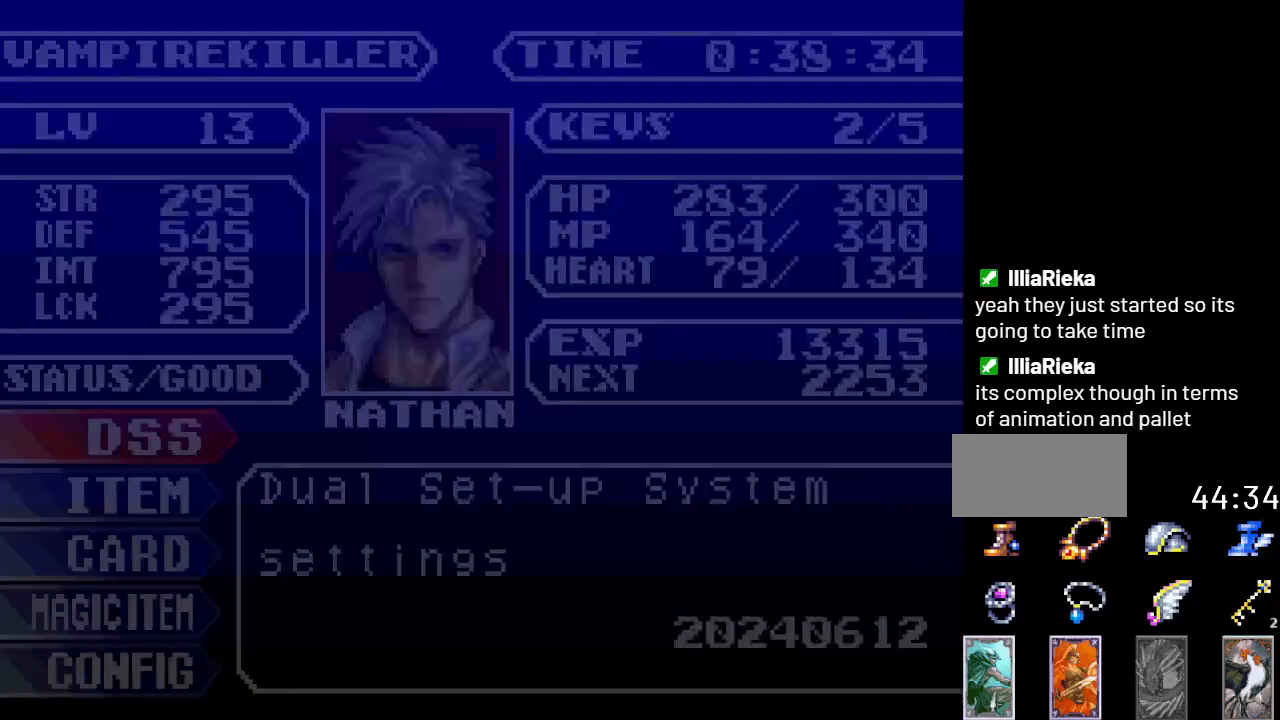
{"buttons": [], "events": [[300, "A", "down"], [483, "A", "up"]]}
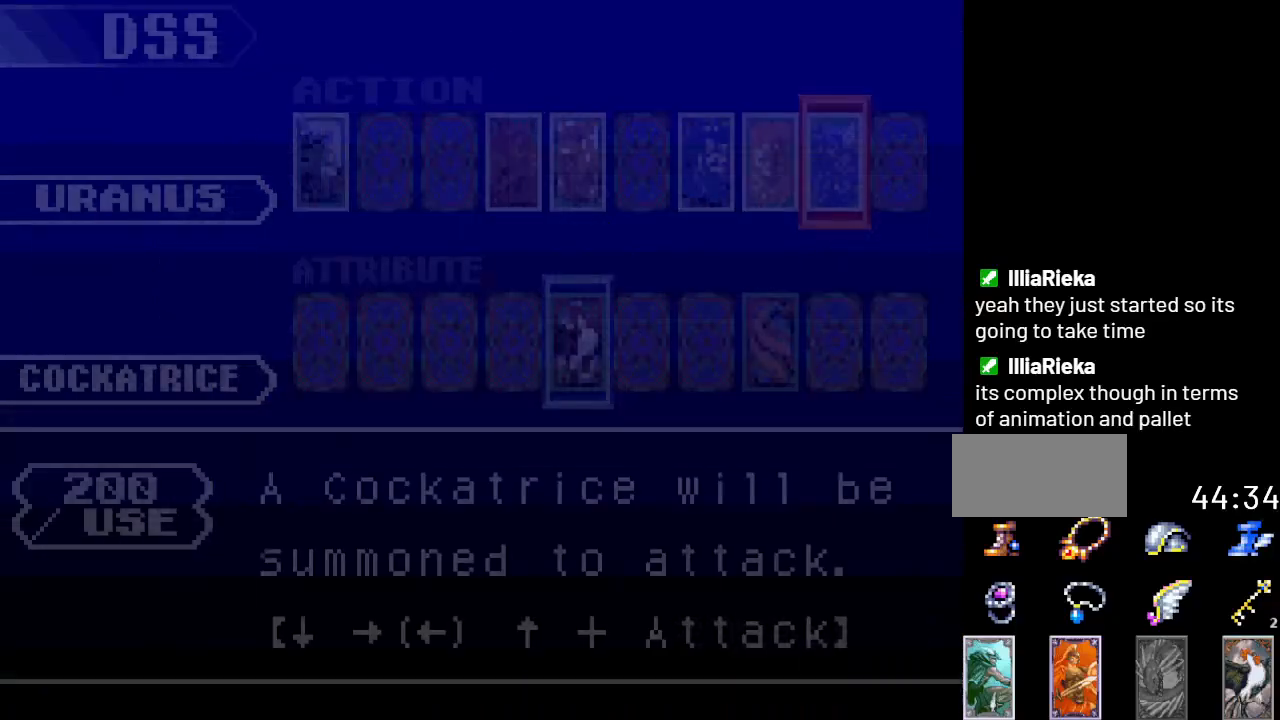
{"buttons": [], "events": []}
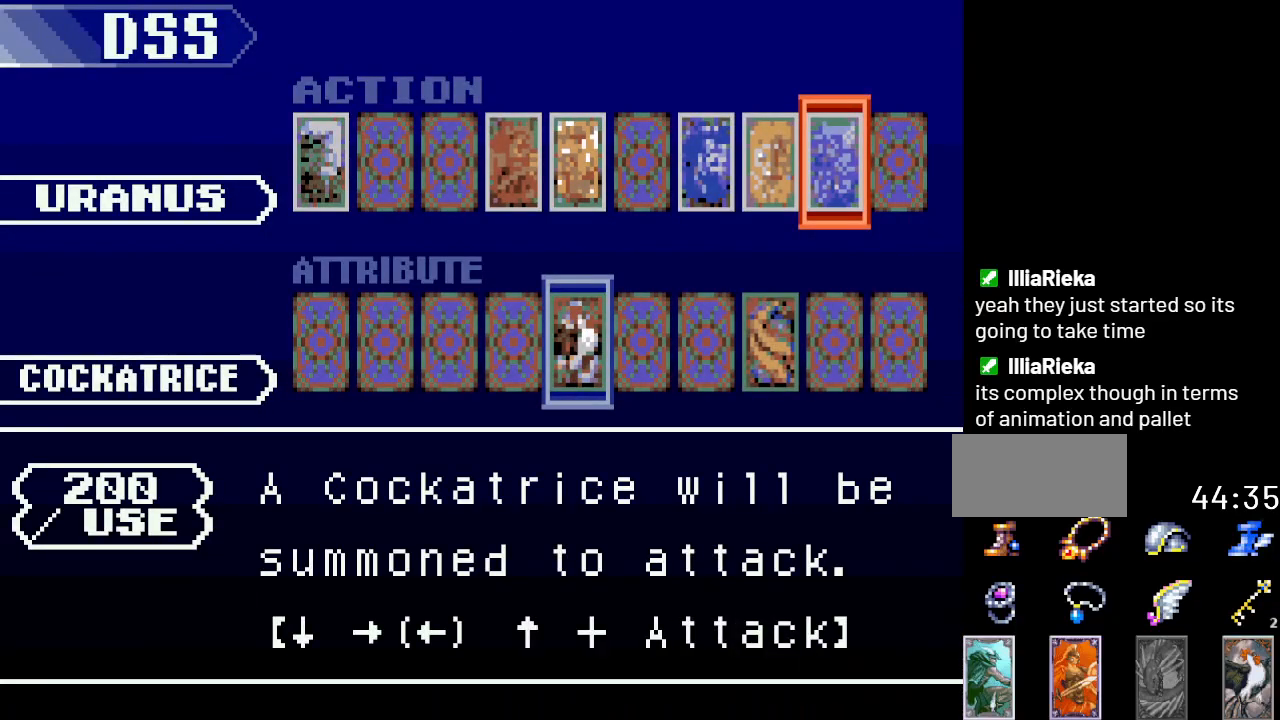
{"buttons": ["DPAD_RIGHT"], "events": [[283, "DPAD_DOWN", "down"], [350, "DPAD_DOWN", "up"], [467, "DPAD_RIGHT", "down"]]}
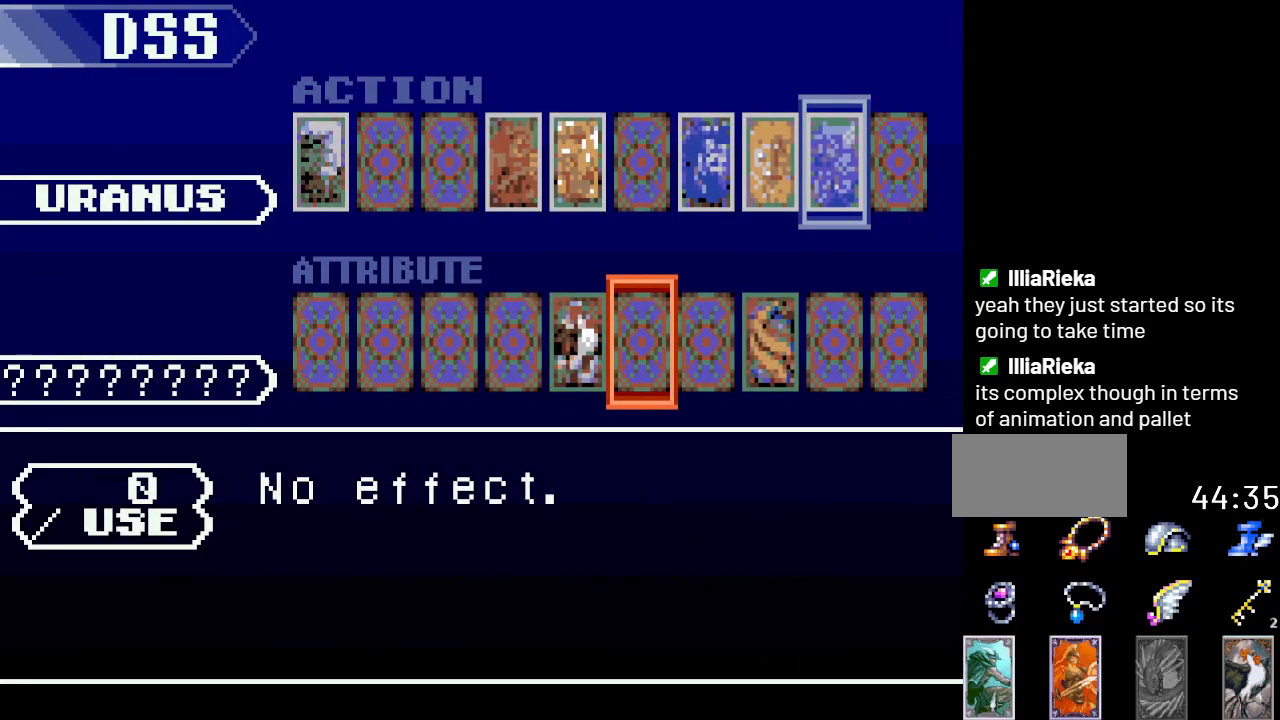
{"buttons": [], "events": [[33, "DPAD_RIGHT", "up"], [100, "DPAD_RIGHT", "down"], [200, "DPAD_RIGHT", "up"], [284, "DPAD_RIGHT", "down"], [384, "DPAD_RIGHT", "up"]]}
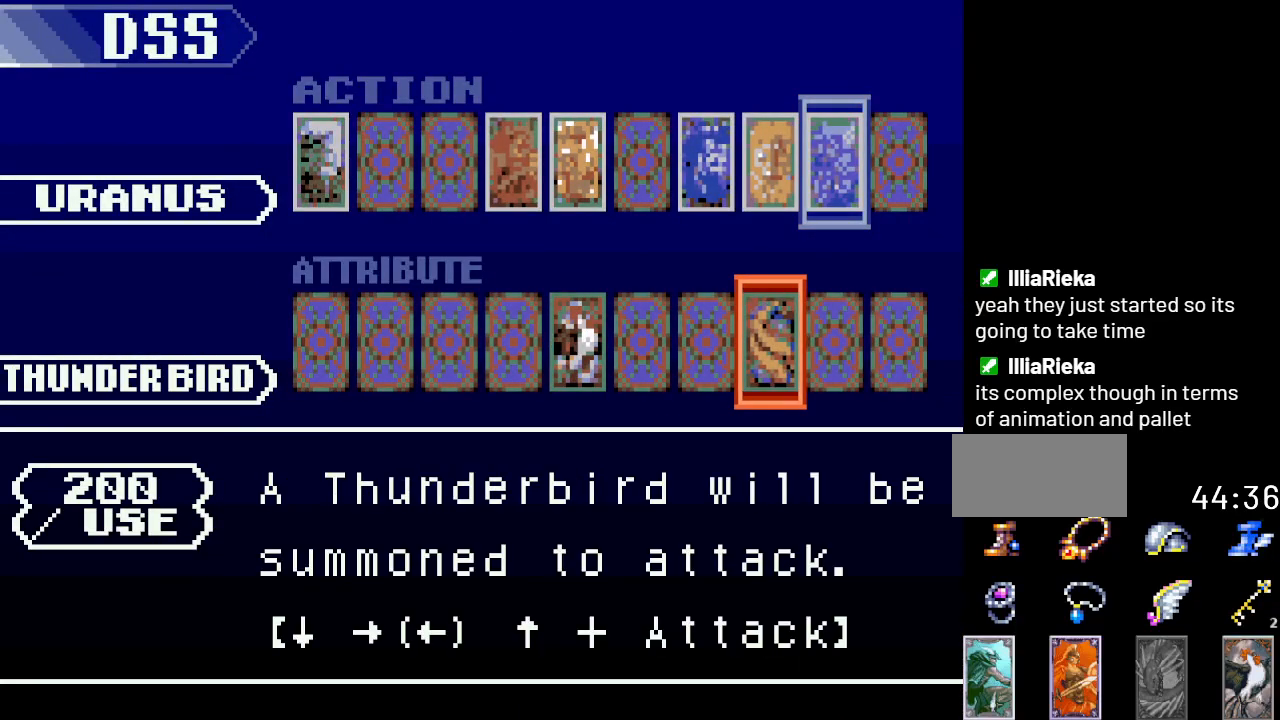
{"buttons": [], "events": [[100, "B", "down"], [250, "B", "up"]]}
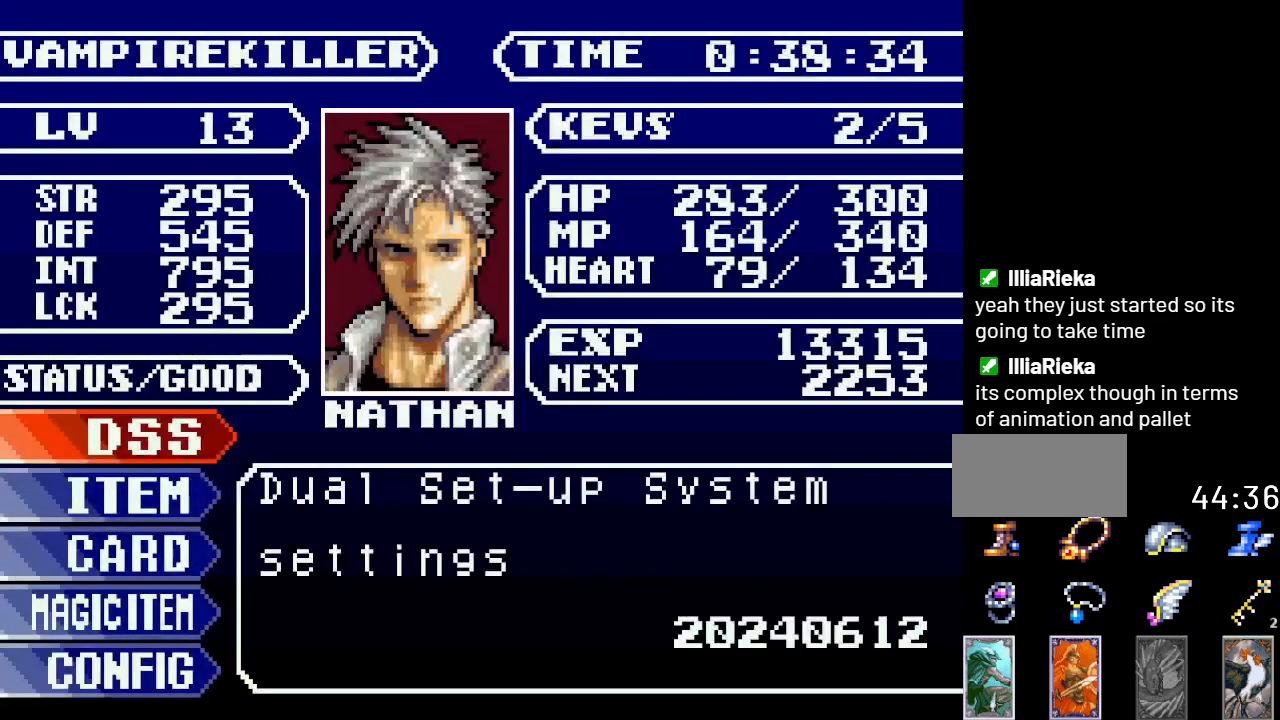
{"buttons": ["A"], "events": [[417, "DPAD_DOWN", "down"], [501, "A", "down"], [501, "DPAD_DOWN", "up"]]}
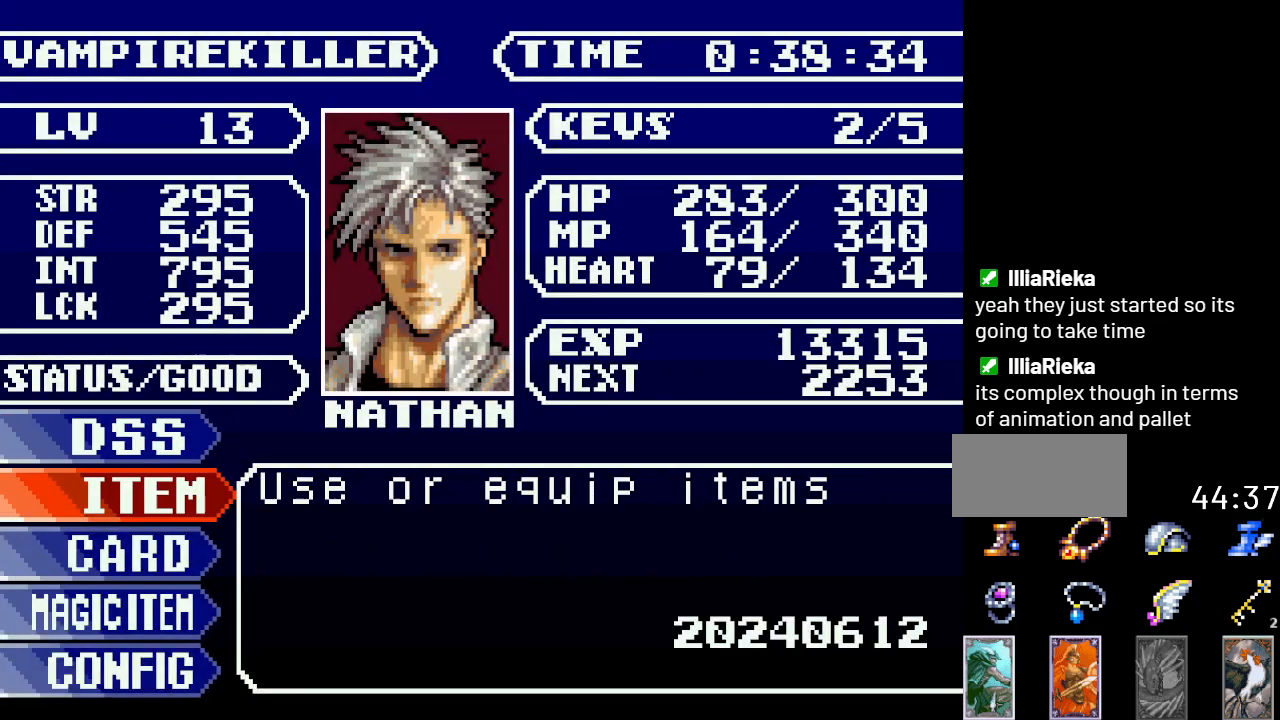
{"buttons": [], "events": [[150, "A", "up"]]}
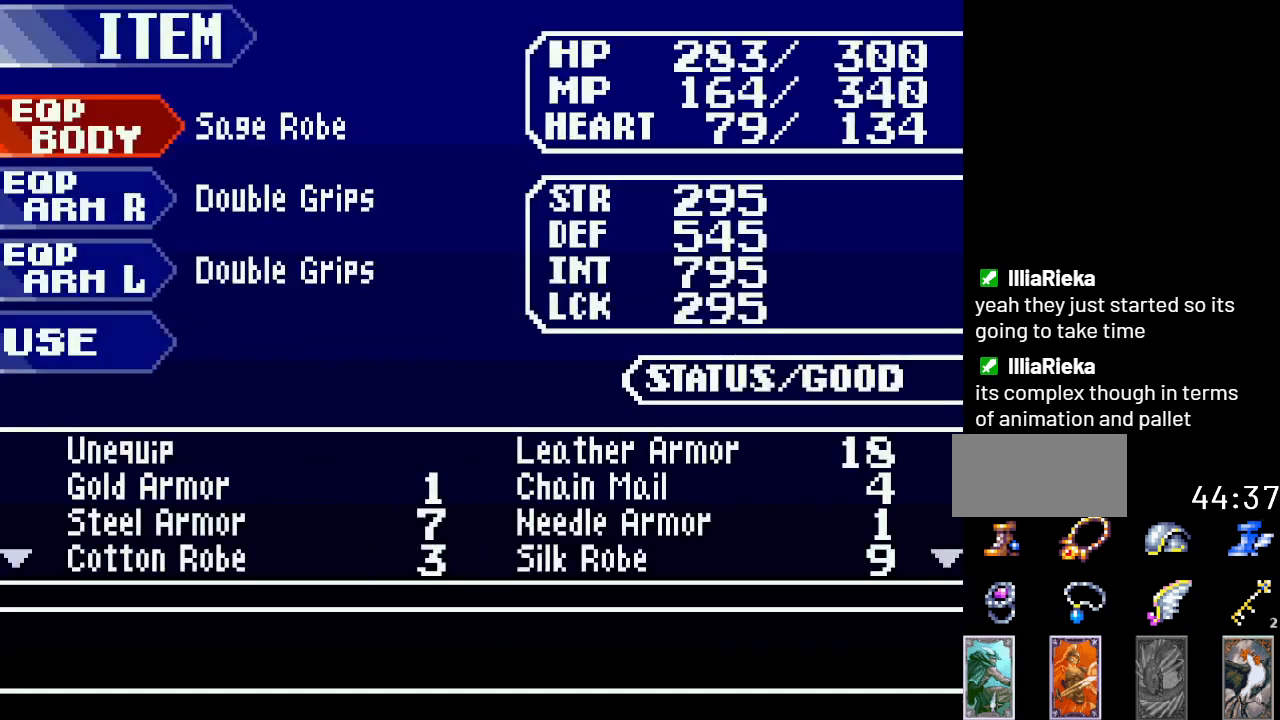
{"buttons": [], "events": [[184, "DPAD_DOWN", "down"], [250, "DPAD_DOWN", "up"], [350, "DPAD_DOWN", "down"], [401, "DPAD_DOWN", "up"]]}
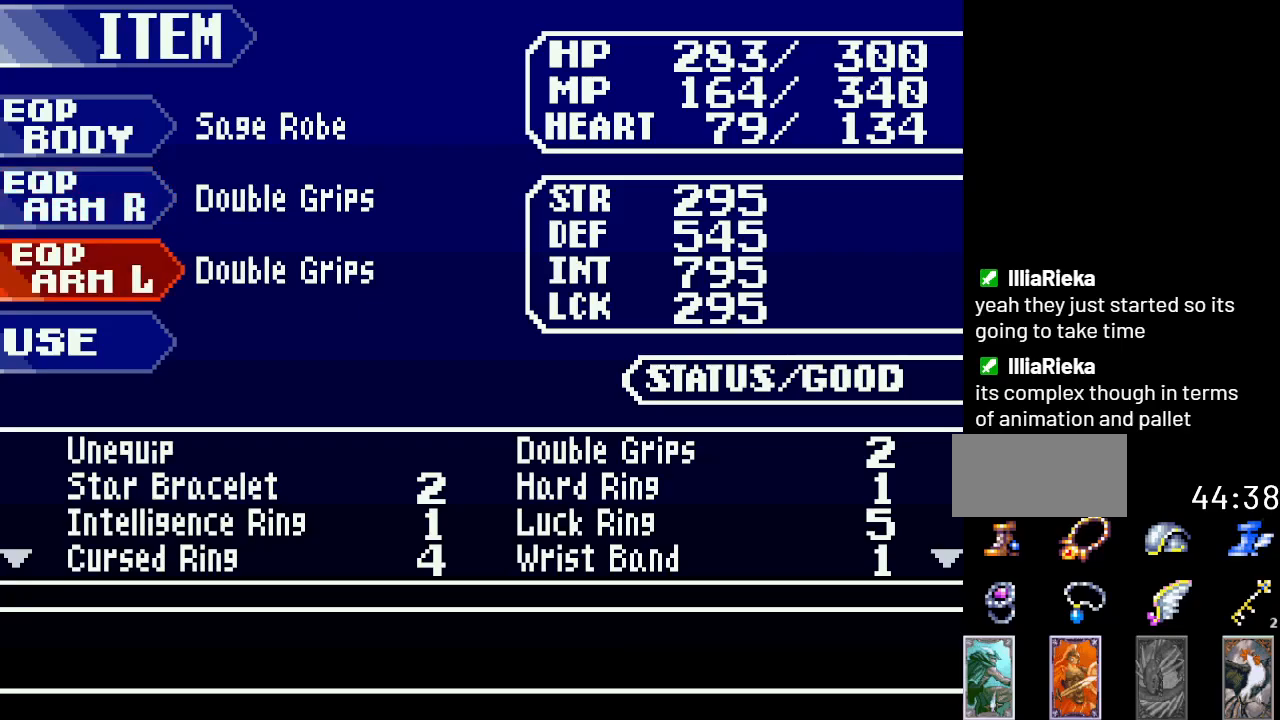
{"buttons": [], "events": [[33, "DPAD_DOWN", "down"], [100, "DPAD_DOWN", "up"], [183, "A", "down"], [383, "A", "up"]]}
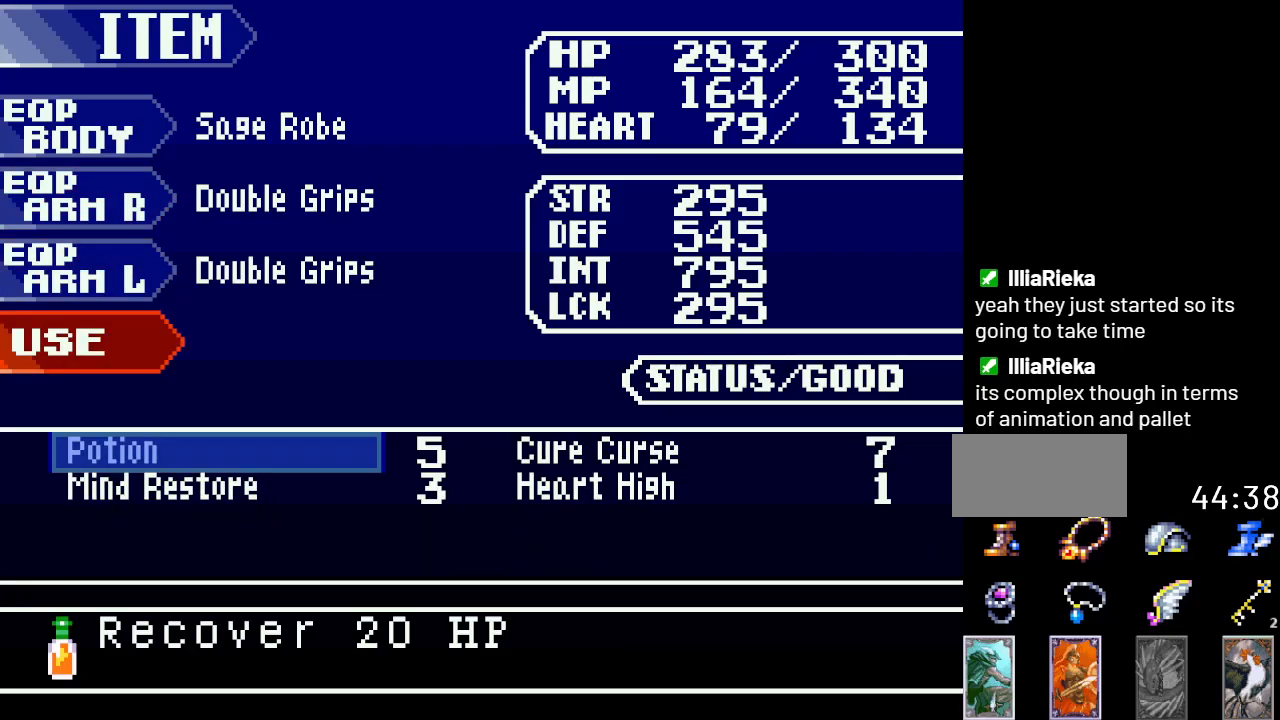
{"buttons": [], "events": [[184, "DPAD_RIGHT", "down"], [284, "DPAD_RIGHT", "up"]]}
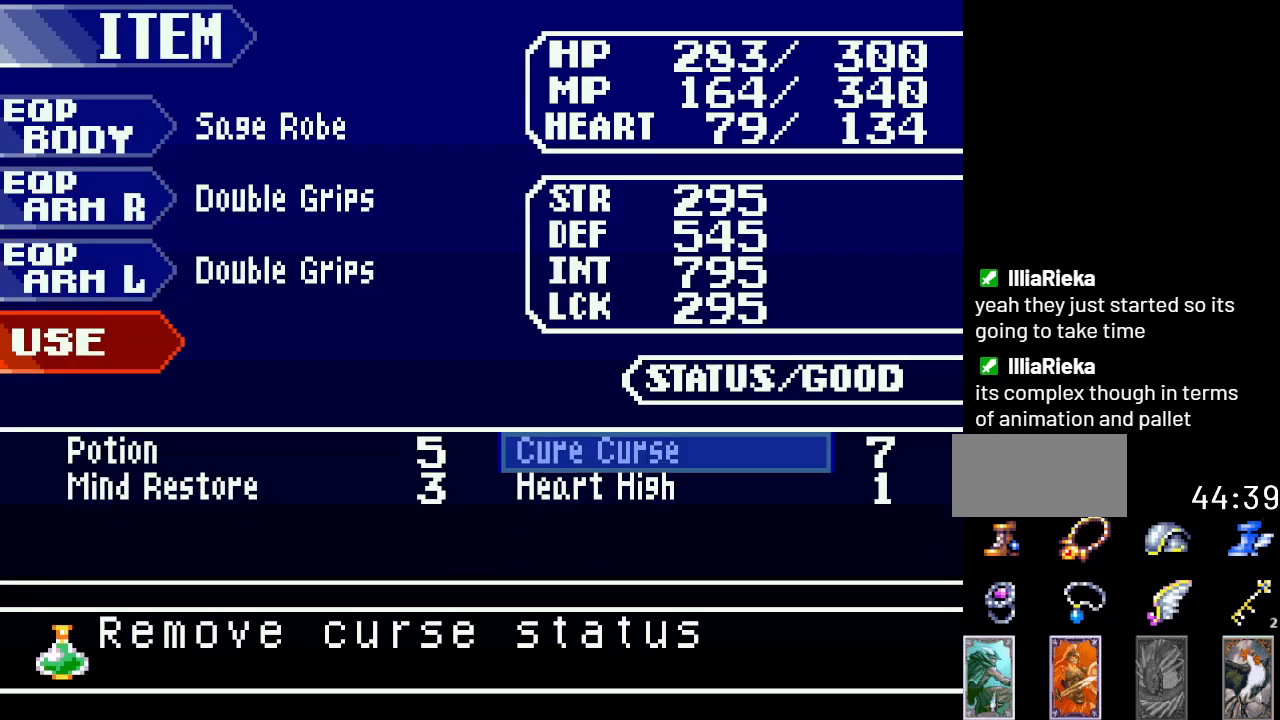
{"buttons": [], "events": [[183, "DPAD_LEFT", "down"], [283, "DPAD_LEFT", "up"], [400, "DPAD_DOWN", "down"], [500, "DPAD_DOWN", "up"]]}
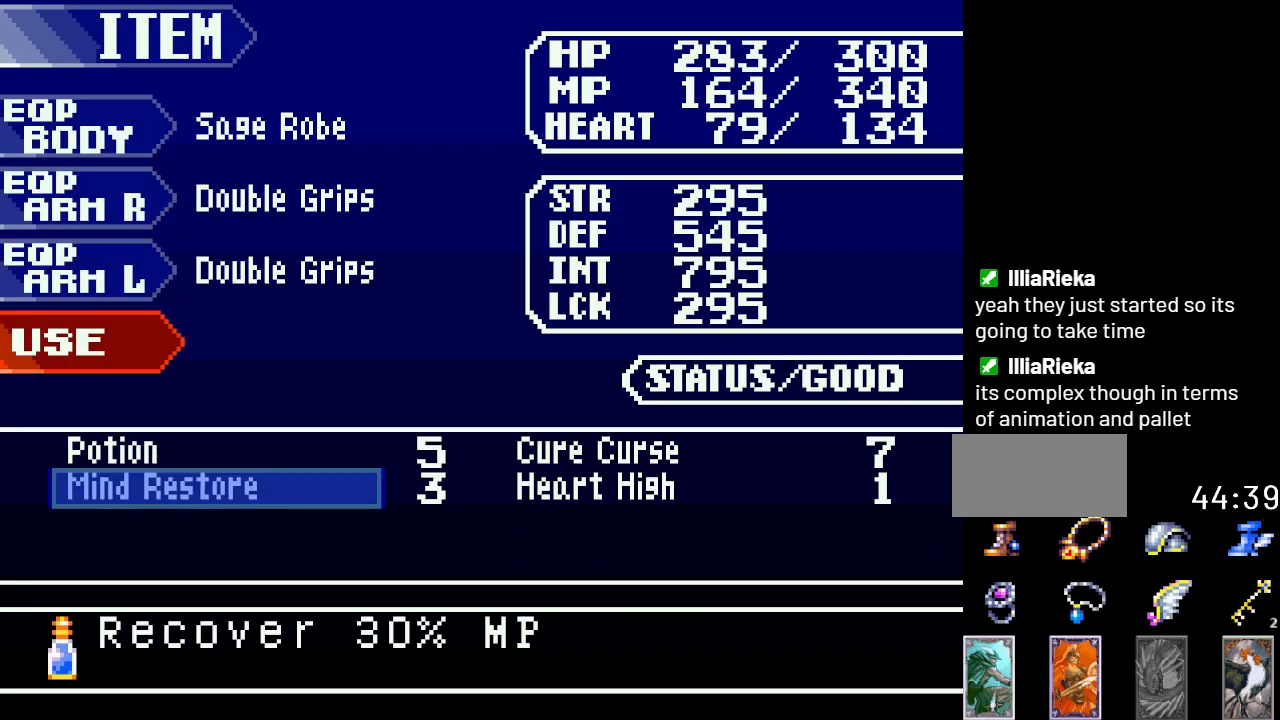
{"buttons": [], "events": [[284, "A", "down"], [434, "A", "up"]]}